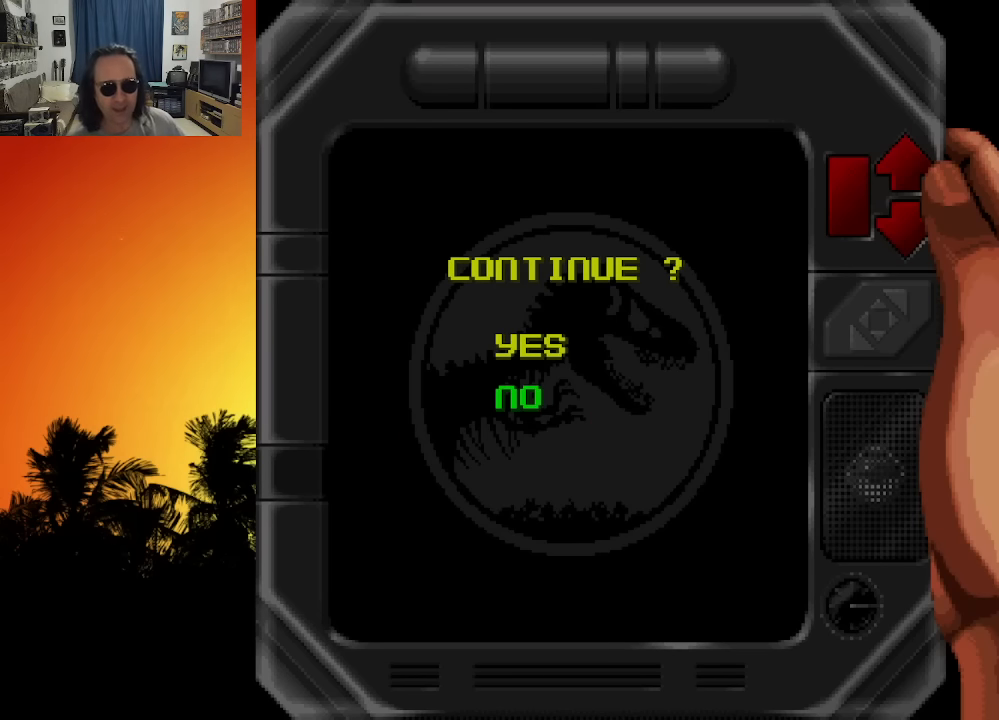
Gameplay with a controller (Xbox layout); each line is a JSON object with the inputs held at the frame after it. "events" lists button and stick changes between this image and that frame as [ms after this image, input, new state], when the widget could be followed in between. Not read: A L3 R3.
{"buttons": [], "left_stick": "center", "right_stick": "center", "events": [[333, "R2", "down"], [433, "R2", "up"]]}
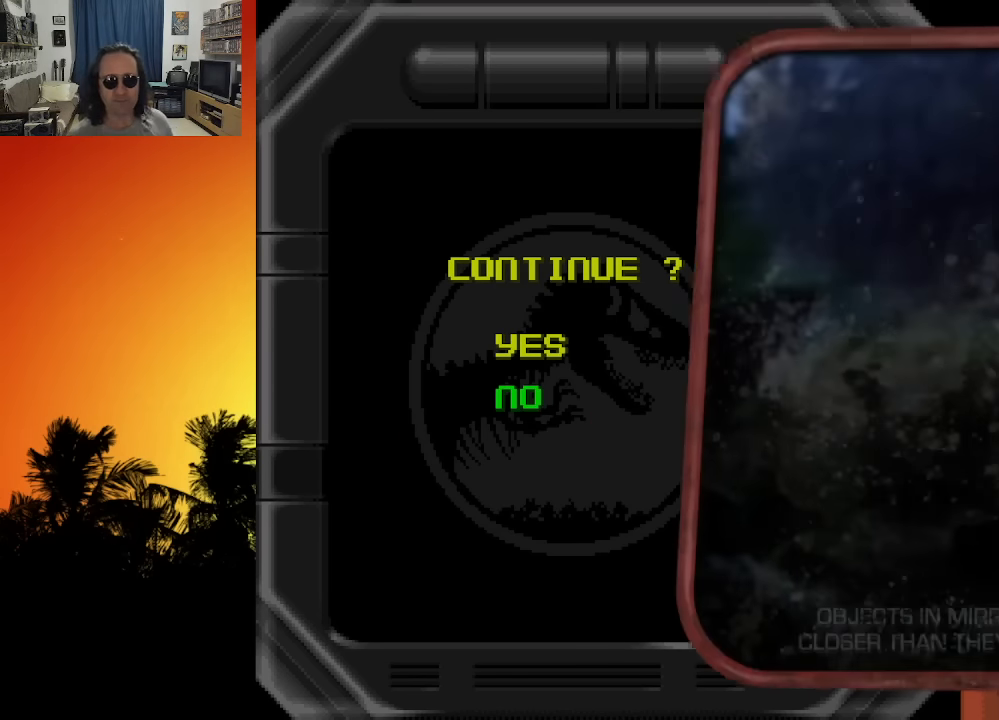
{"buttons": [], "left_stick": "center", "right_stick": "center", "events": []}
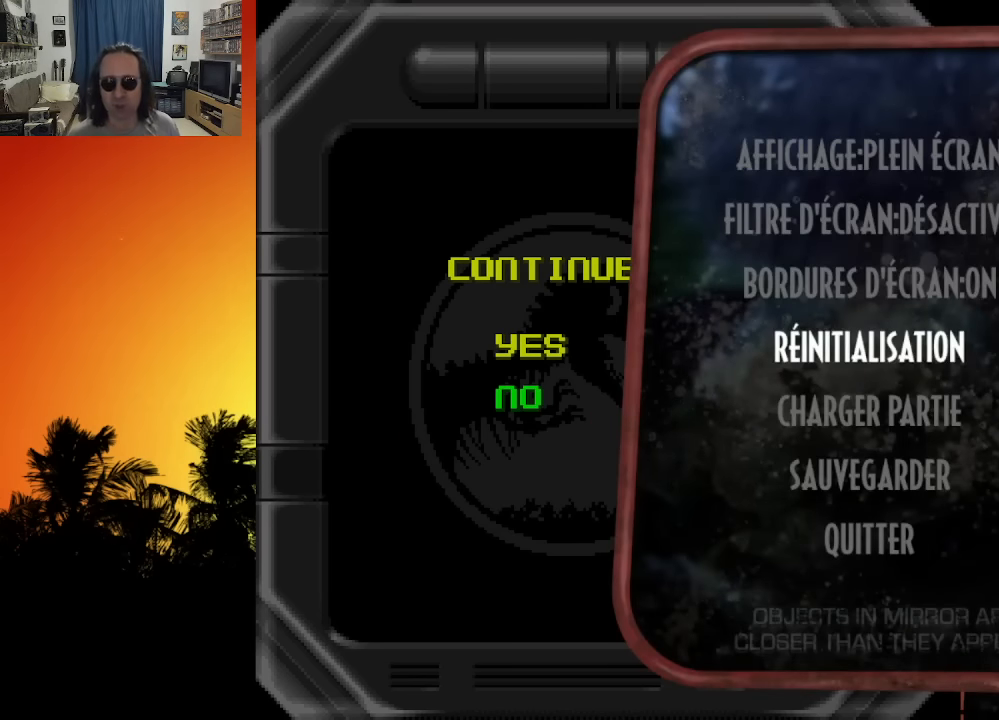
{"buttons": [], "left_stick": "center", "right_stick": "center", "events": []}
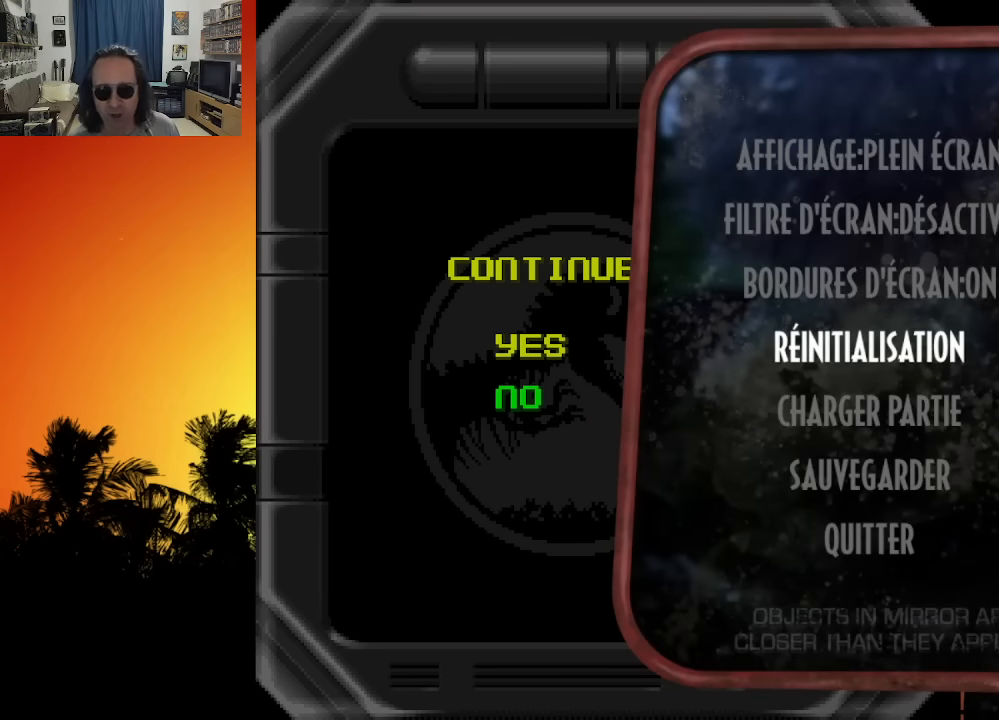
{"buttons": ["DPAD_DOWN"], "left_stick": "center", "right_stick": "center", "events": [[317, "DPAD_DOWN", "down"], [383, "DPAD_DOWN", "up"], [467, "DPAD_DOWN", "down"]]}
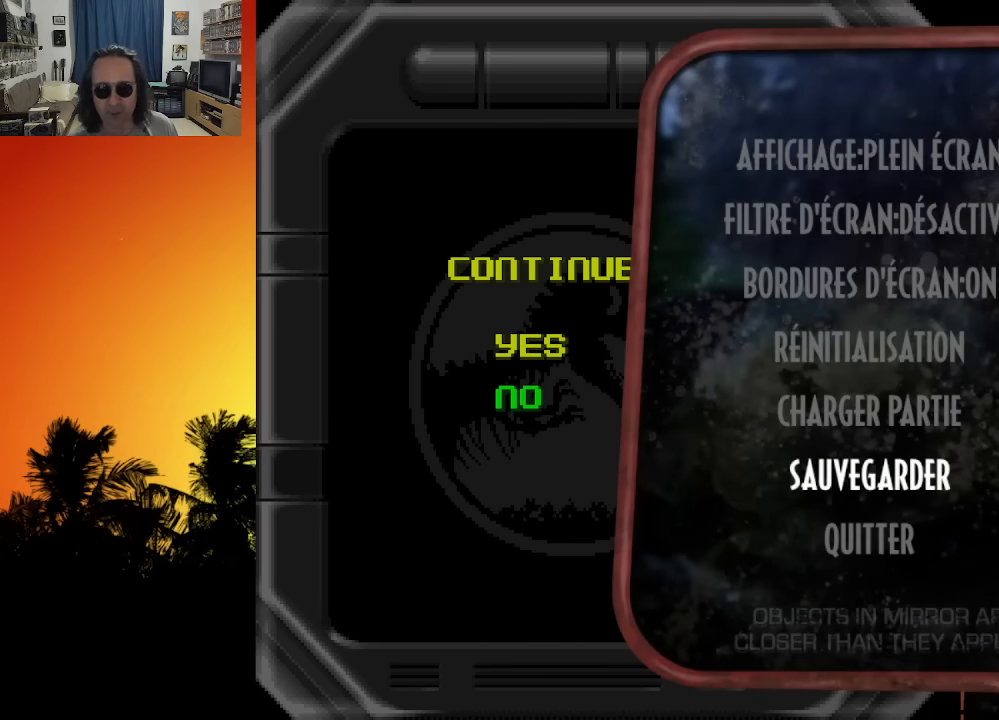
{"buttons": [], "left_stick": "center", "right_stick": "center", "events": [[33, "DPAD_DOWN", "up"], [100, "DPAD_DOWN", "down"], [200, "DPAD_DOWN", "up"]]}
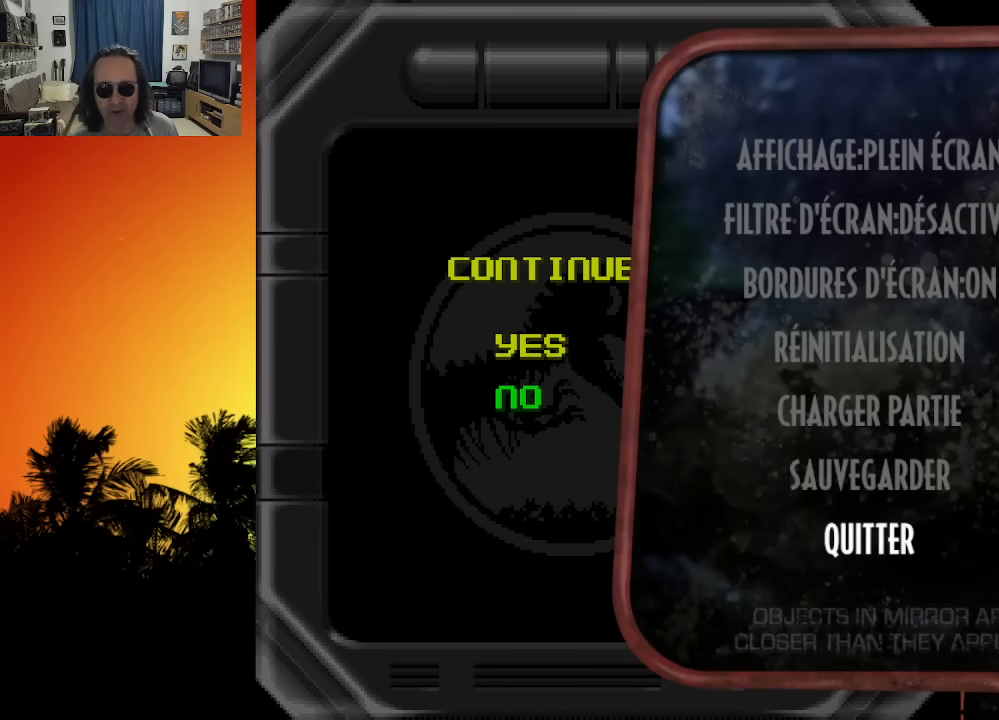
{"buttons": [], "left_stick": "center", "right_stick": "center", "events": []}
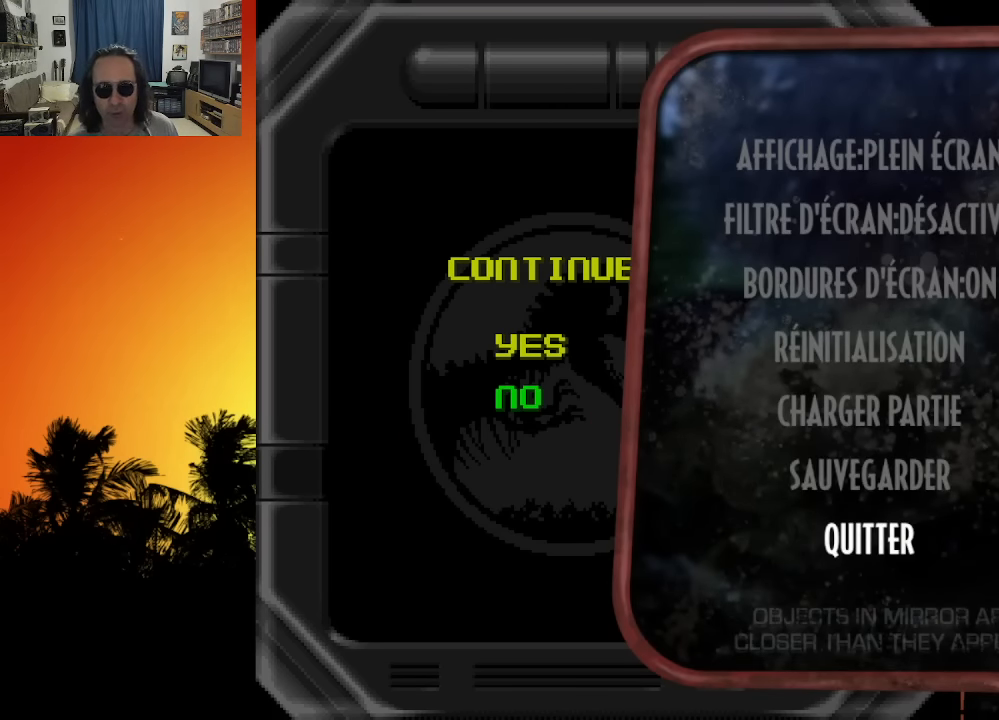
{"buttons": [], "left_stick": "center", "right_stick": "center", "events": []}
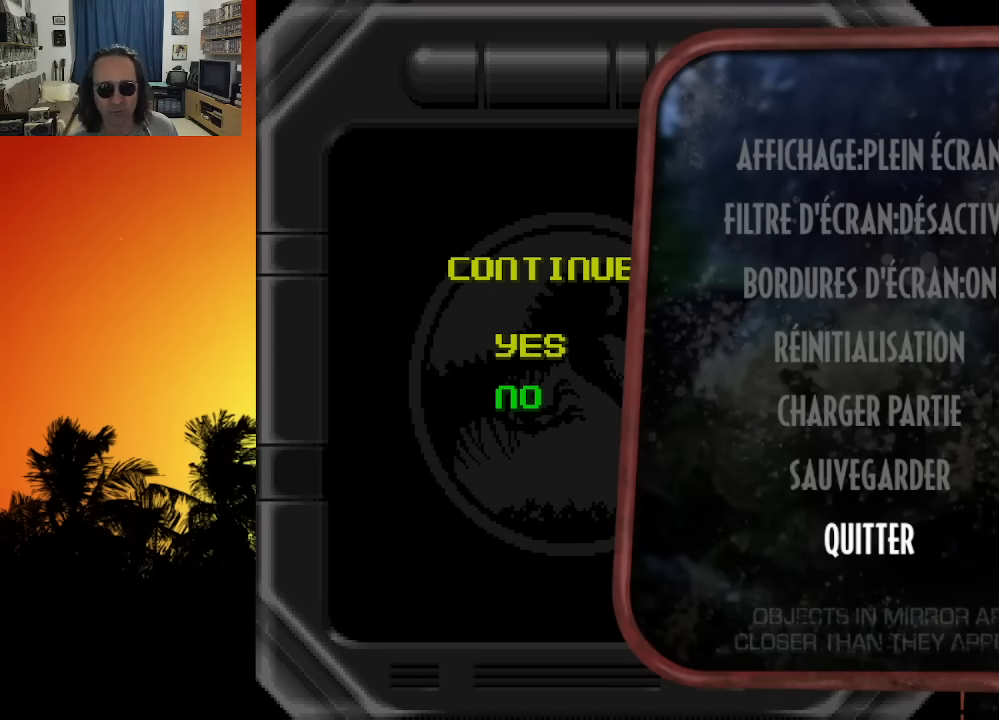
{"buttons": [], "left_stick": "center", "right_stick": "center", "events": []}
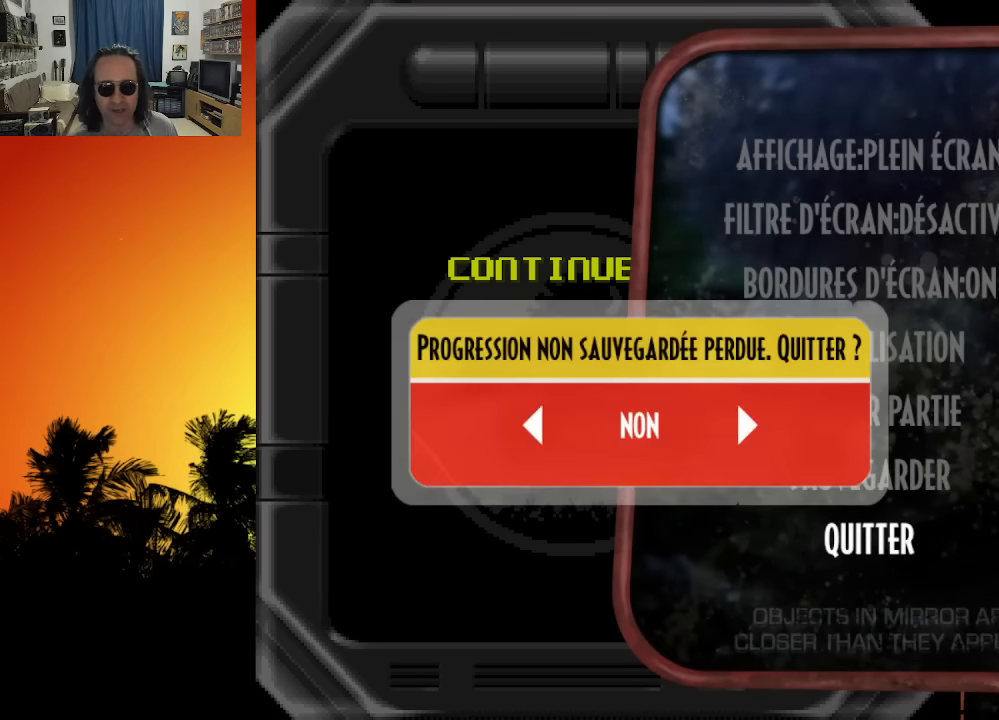
{"buttons": [], "left_stick": "center", "right_stick": "center", "events": [[100, "DPAD_RIGHT", "down"], [217, "DPAD_RIGHT", "up"]]}
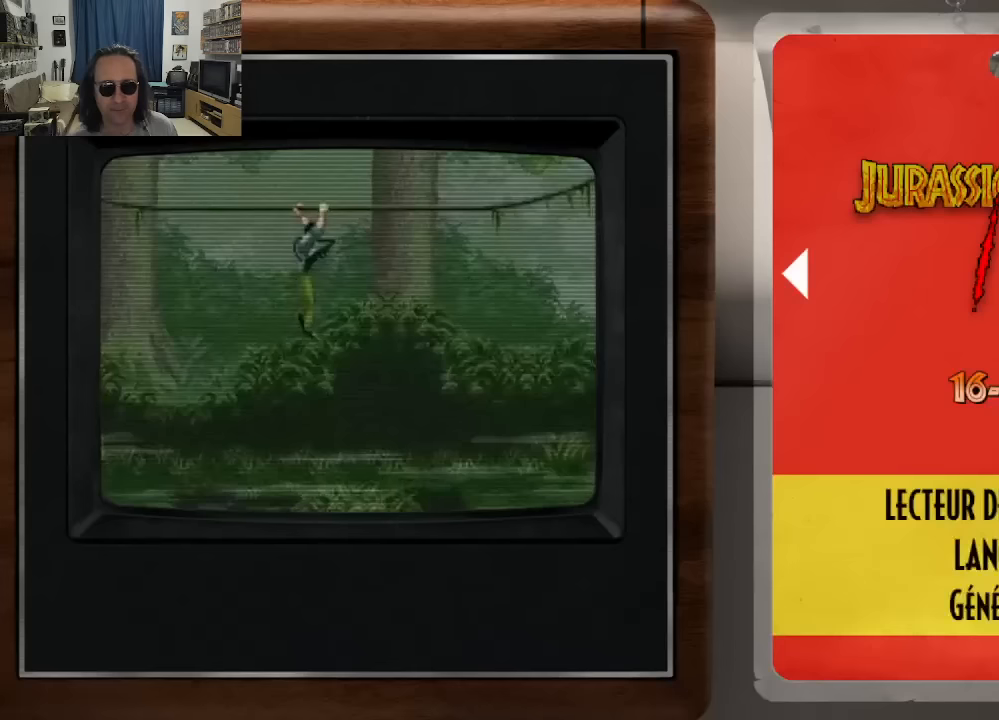
{"buttons": [], "left_stick": "center", "right_stick": "center", "events": []}
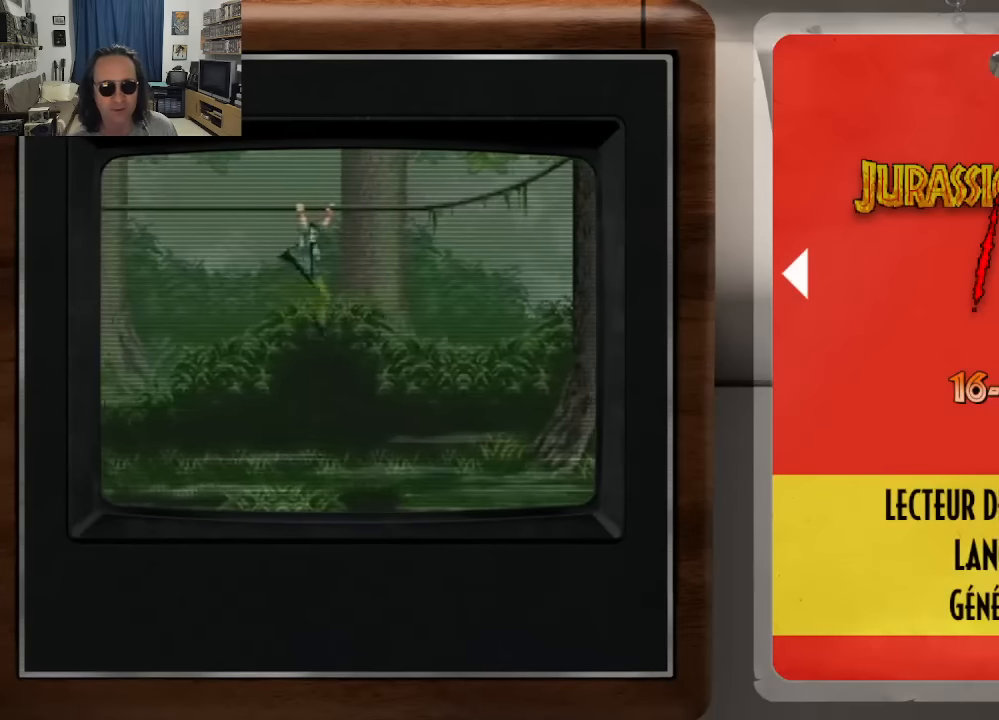
{"buttons": [], "left_stick": "center", "right_stick": "center", "events": []}
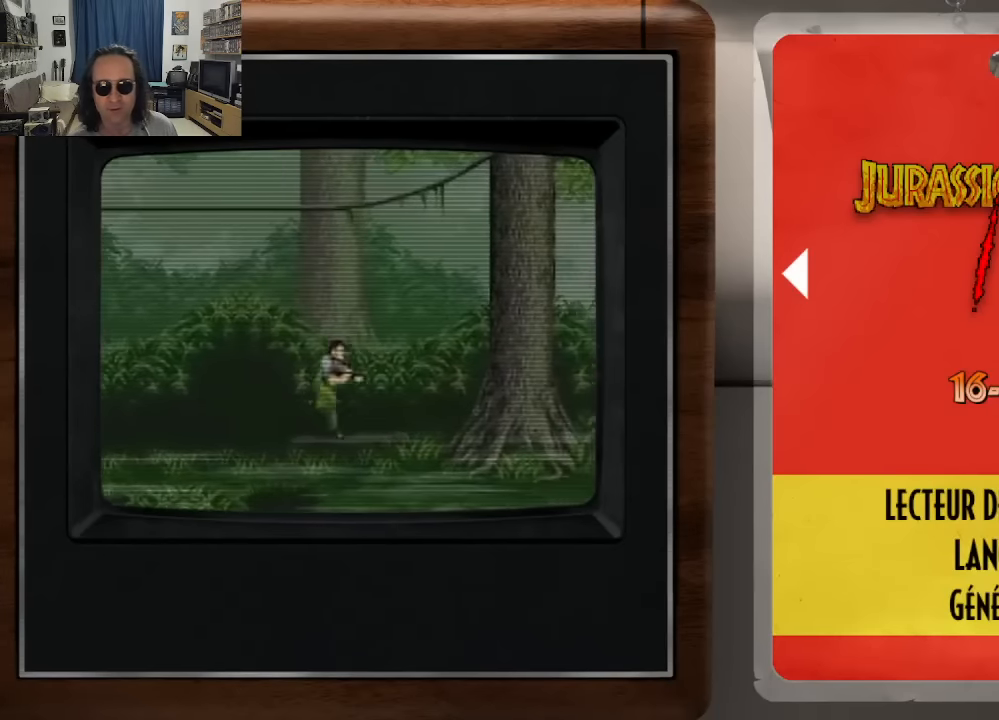
{"buttons": [], "left_stick": "center", "right_stick": "center", "events": []}
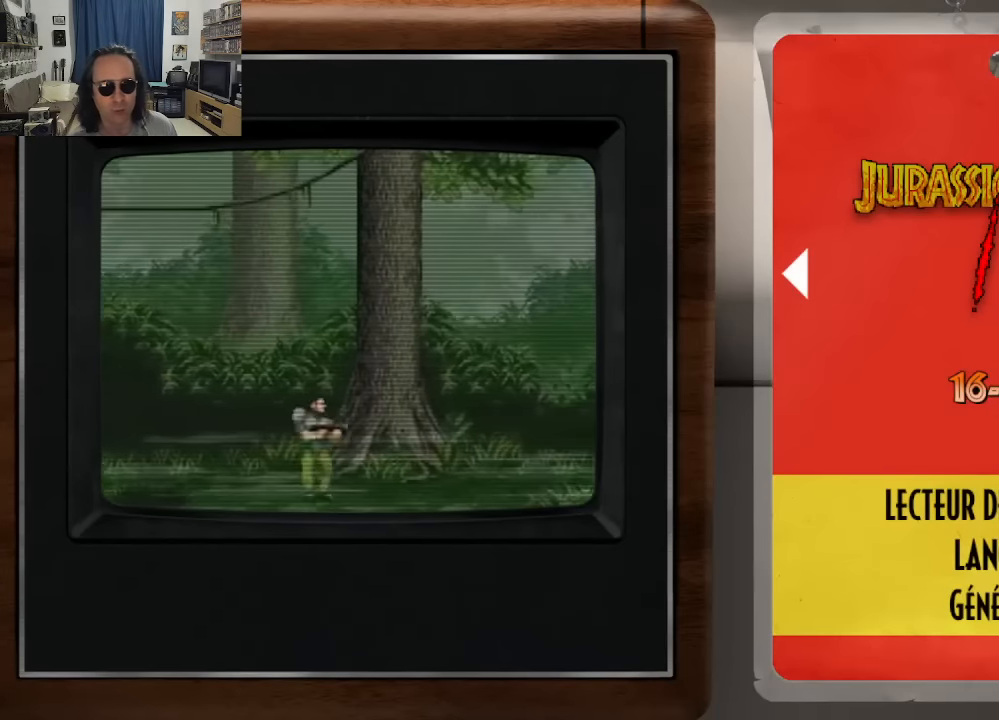
{"buttons": [], "left_stick": "center", "right_stick": "center", "events": []}
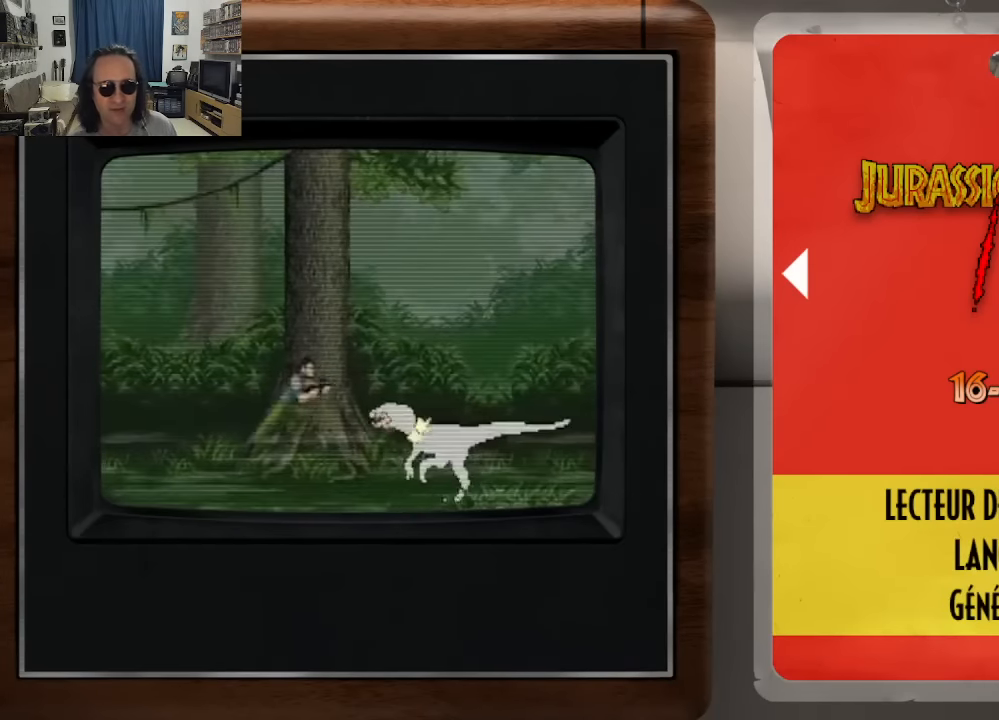
{"buttons": [], "left_stick": "center", "right_stick": "center", "events": []}
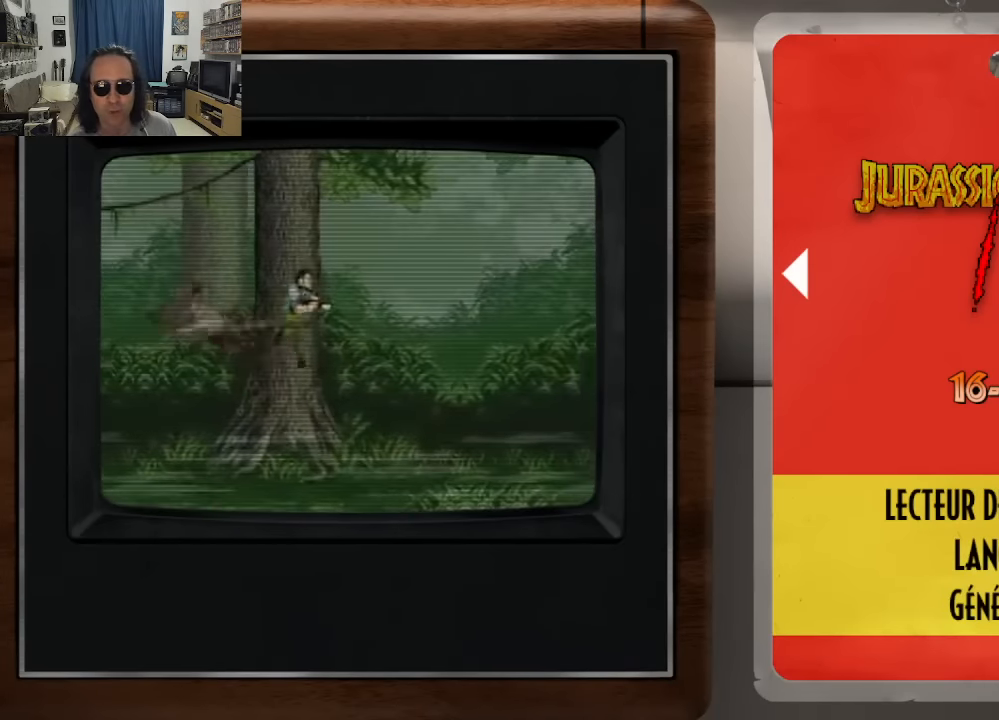
{"buttons": [], "left_stick": "center", "right_stick": "center", "events": [[250, "DPAD_RIGHT", "down"], [400, "DPAD_RIGHT", "up"]]}
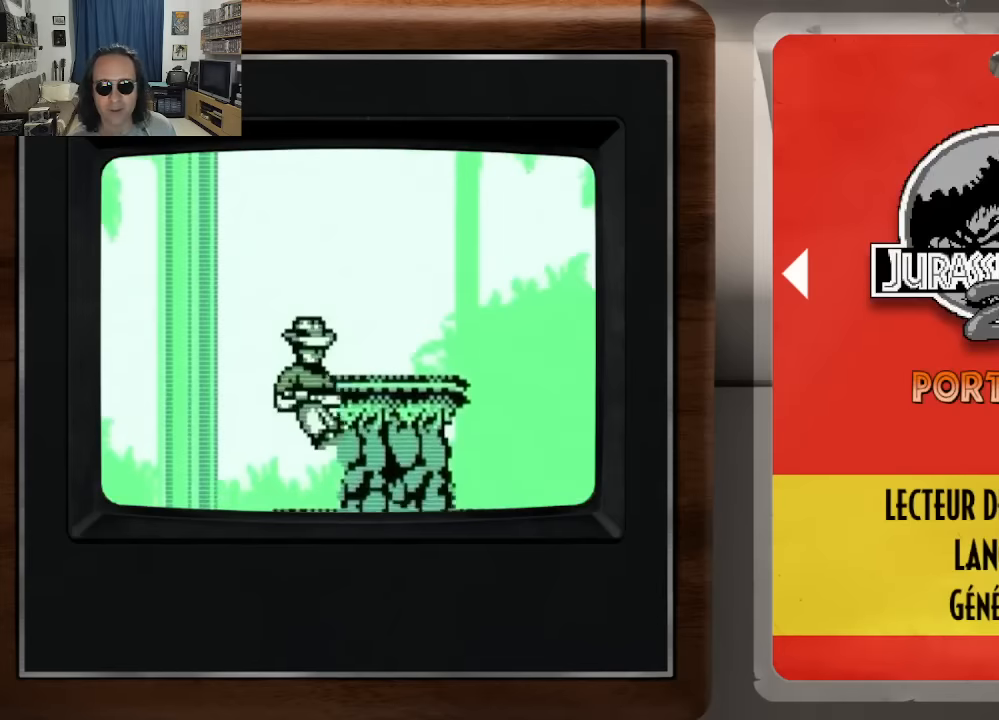
{"buttons": [], "left_stick": "center", "right_stick": "center", "events": [[333, "DPAD_RIGHT", "down"], [467, "DPAD_RIGHT", "up"]]}
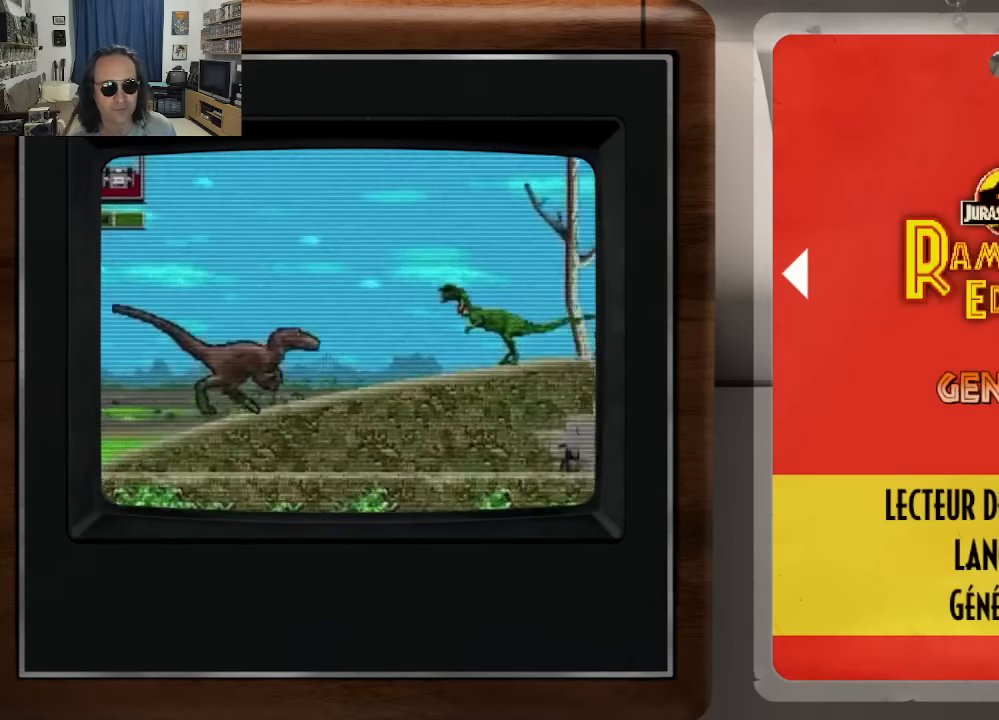
{"buttons": [], "left_stick": "center", "right_stick": "center", "events": []}
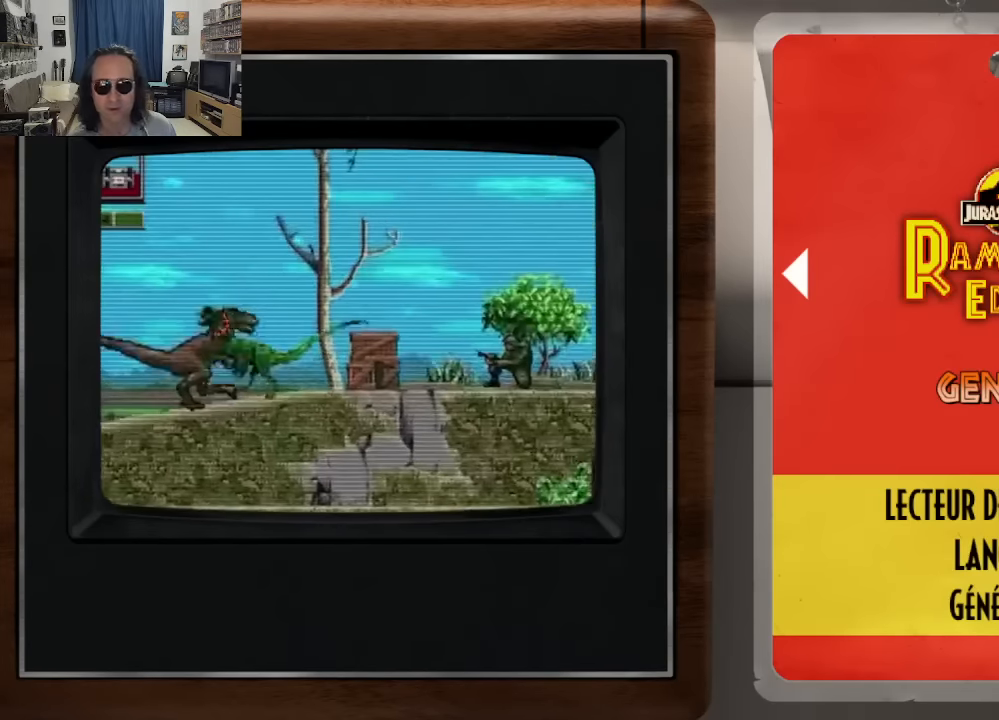
{"buttons": ["DPAD_LEFT"], "left_stick": "center", "right_stick": "center", "events": [[100, "DPAD_RIGHT", "down"], [233, "DPAD_RIGHT", "up"], [500, "DPAD_LEFT", "down"]]}
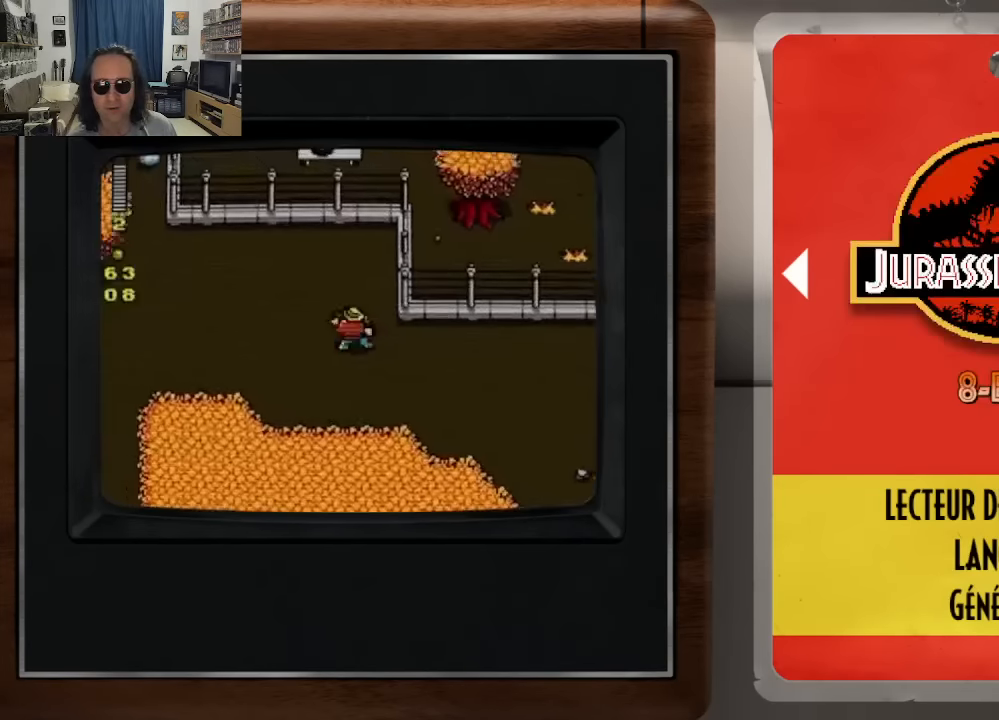
{"buttons": [], "left_stick": "center", "right_stick": "center", "events": [[133, "DPAD_LEFT", "up"]]}
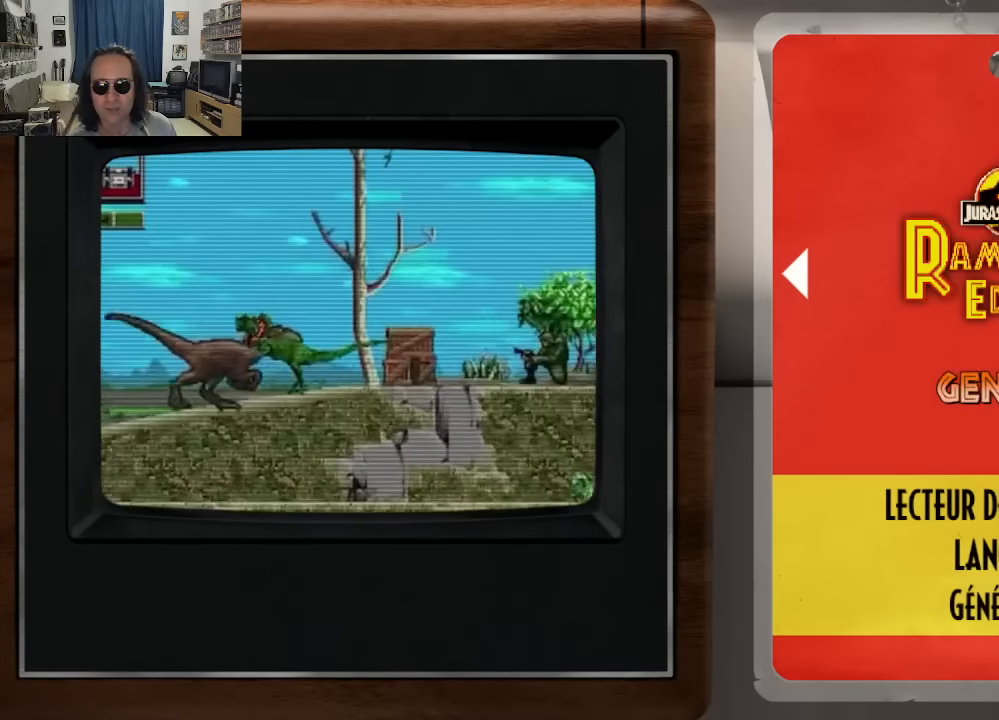
{"buttons": [], "left_stick": "center", "right_stick": "center", "events": []}
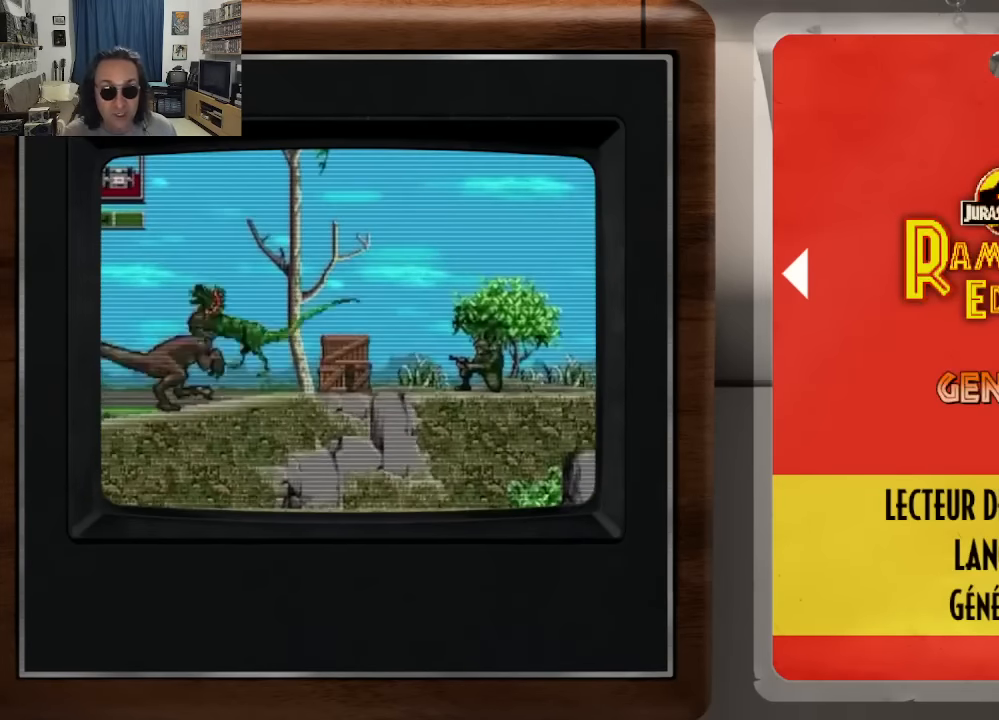
{"buttons": [], "left_stick": "center", "right_stick": "center", "events": []}
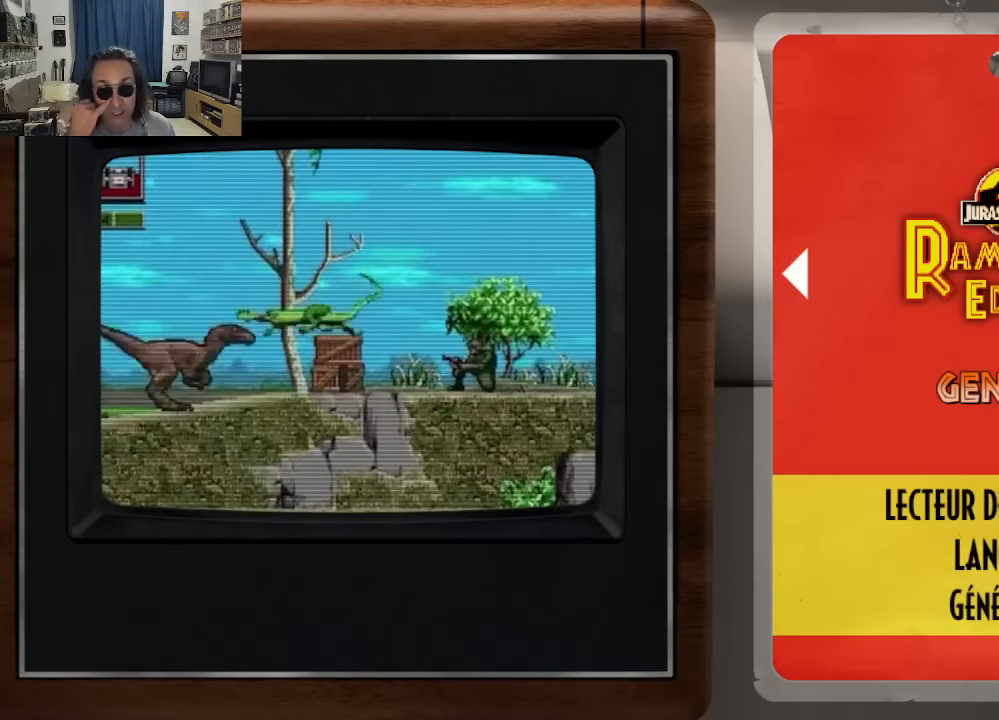
{"buttons": [], "left_stick": "center", "right_stick": "center", "events": []}
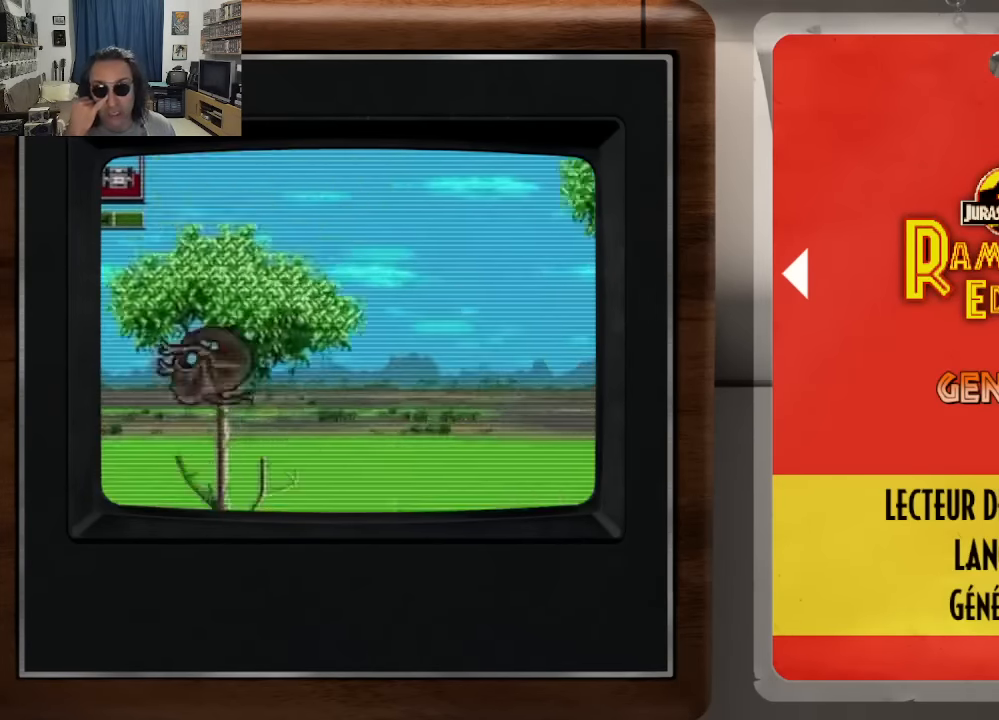
{"buttons": [], "left_stick": "center", "right_stick": "center", "events": [[33, "DPAD_RIGHT", "down"], [184, "DPAD_RIGHT", "up"]]}
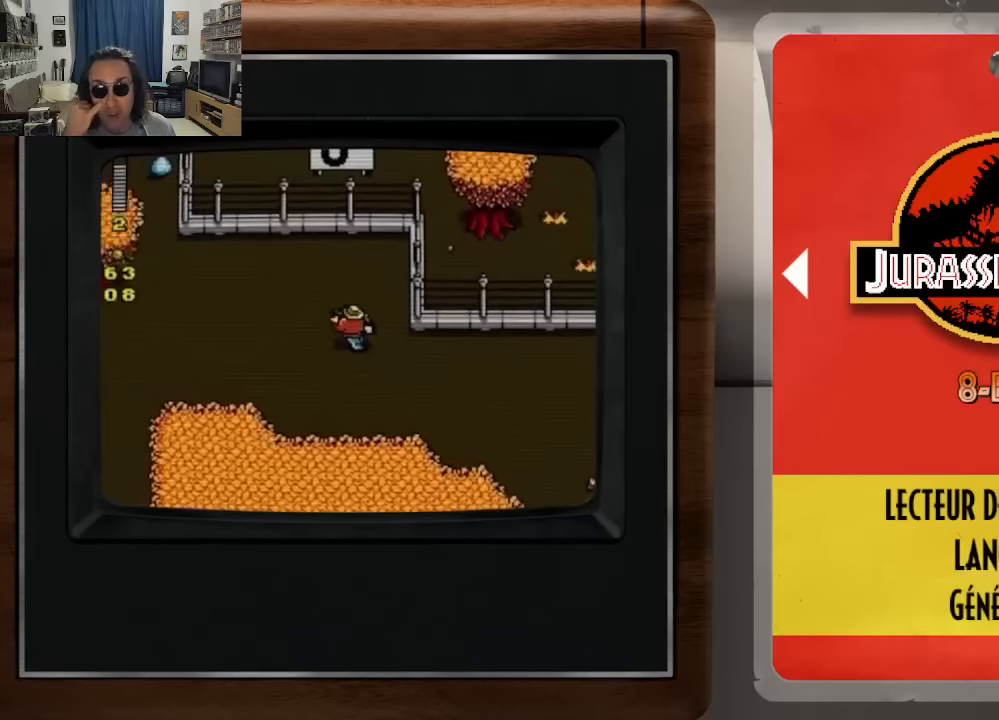
{"buttons": [], "left_stick": "center", "right_stick": "center", "events": [[217, "DPAD_RIGHT", "down"], [334, "DPAD_RIGHT", "up"]]}